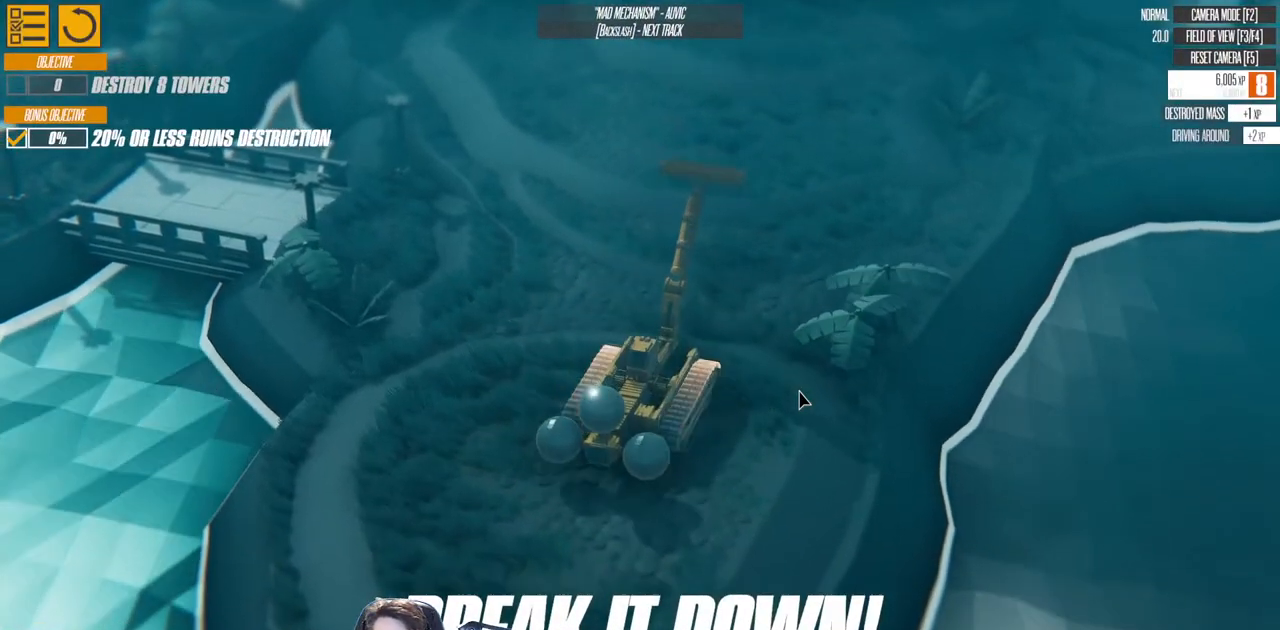
Gameplay with keyboard; each line is a JSON object with the keys held at the frame after it. "events" lists presses ("down") and releases ("up") of "a", "d", "down", "left", "right", "s", "up" and "w" between this image and that frame as [ms after this image, input, new state], when the widget could be followed in between. No other keys are recorded. Mouse input is not recorded.
{"keys": ["a", "left", "w"], "events": [[33, "left", "down"]]}
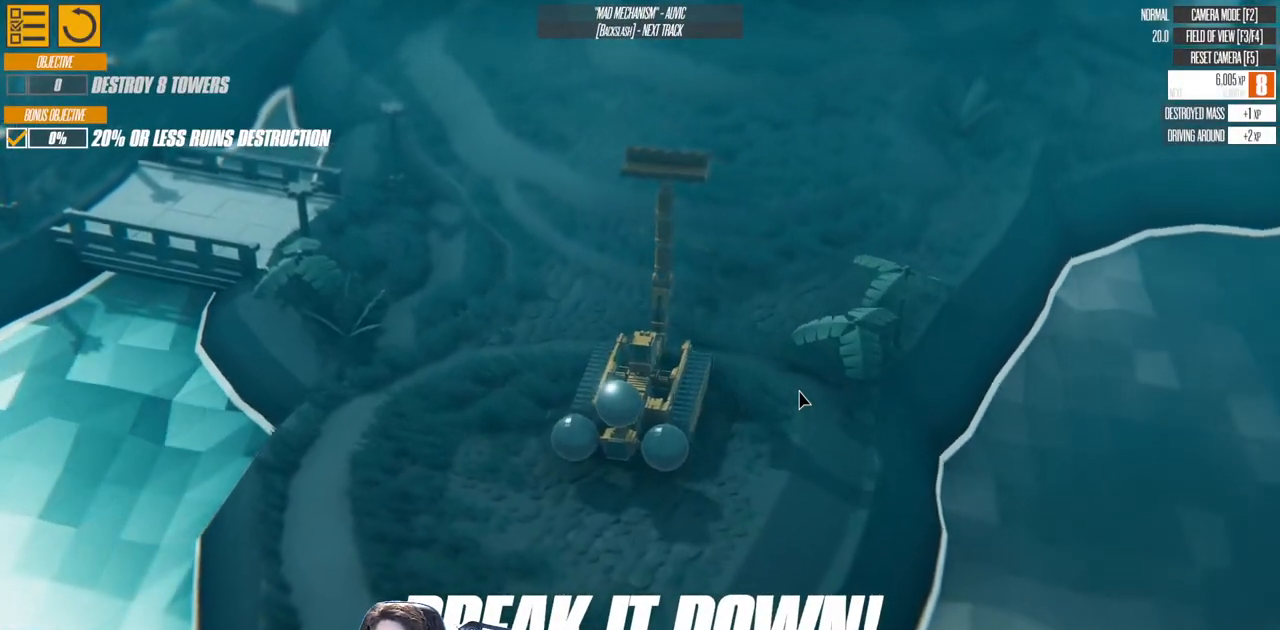
{"keys": ["left", "w"], "events": [[17, "a", "up"]]}
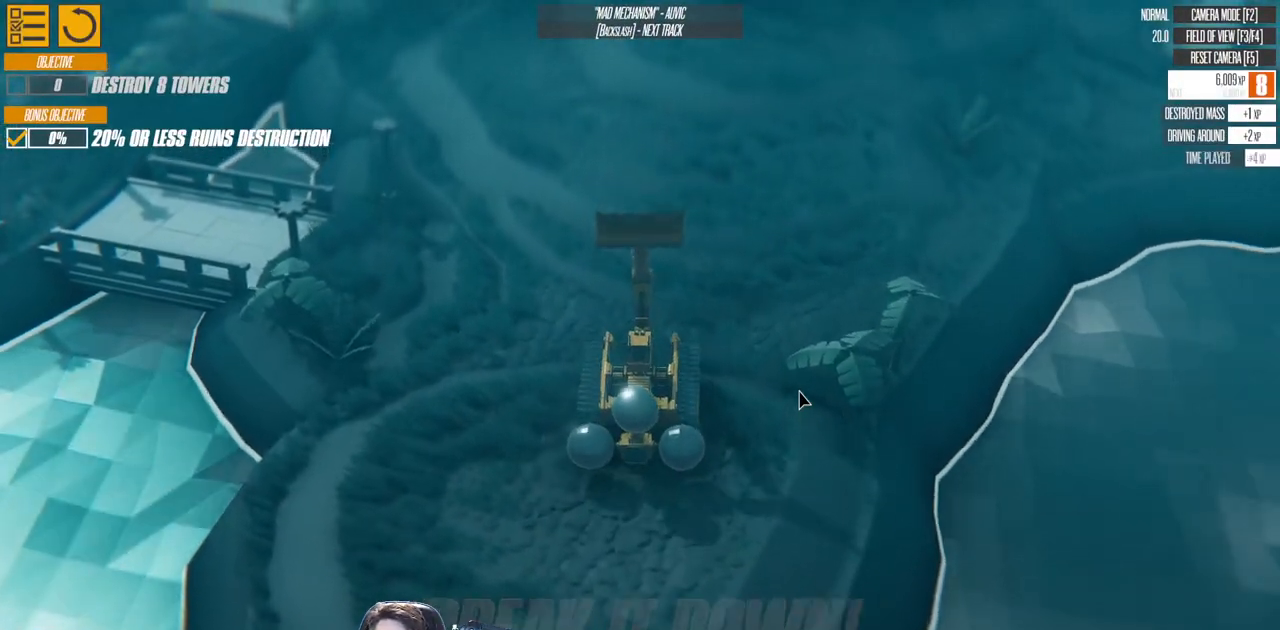
{"keys": ["d", "left", "w"], "events": [[300, "d", "down"]]}
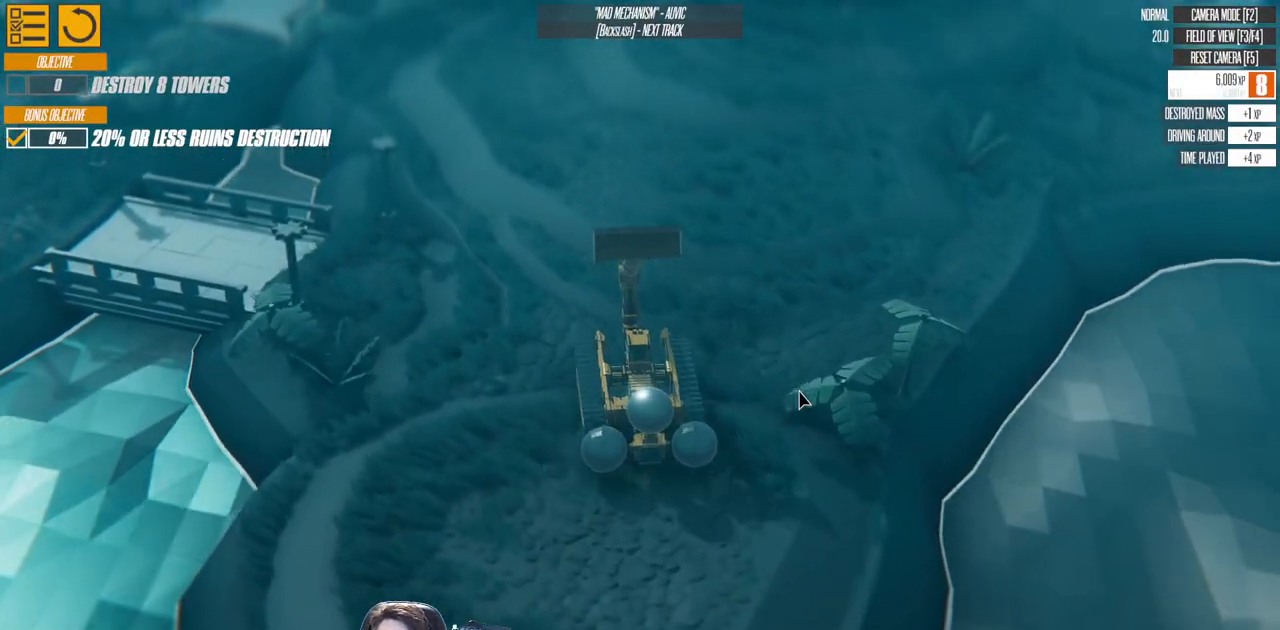
{"keys": ["d", "w"], "events": [[317, "left", "up"]]}
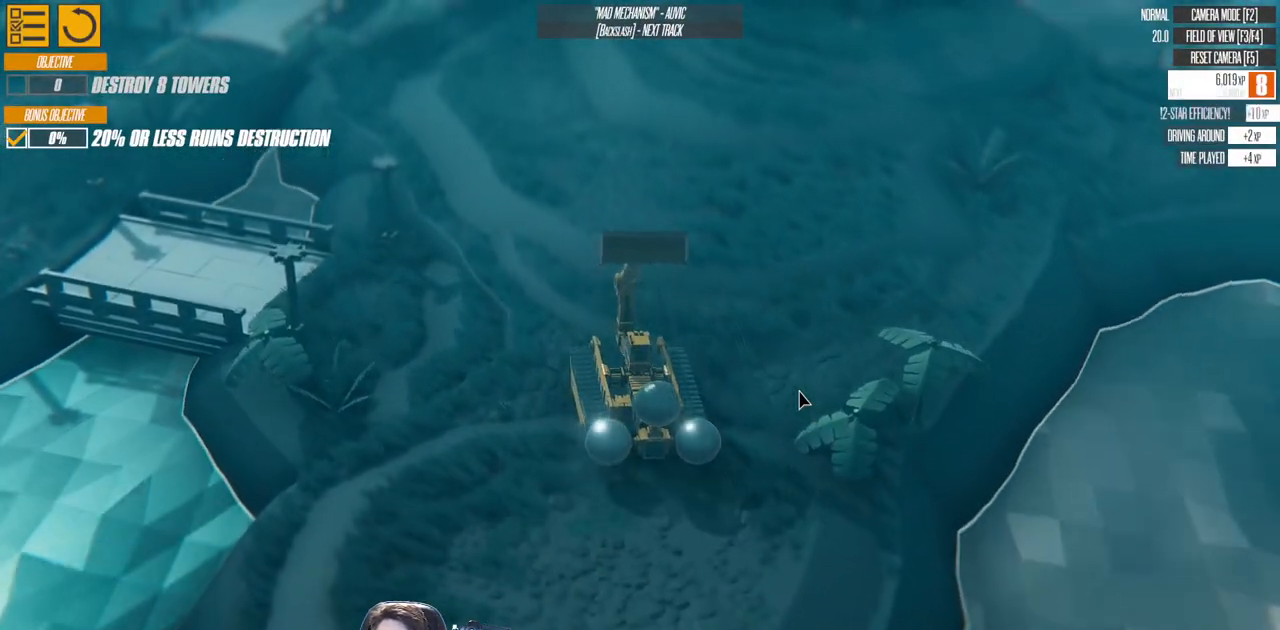
{"keys": ["w"], "events": [[350, "d", "up"]]}
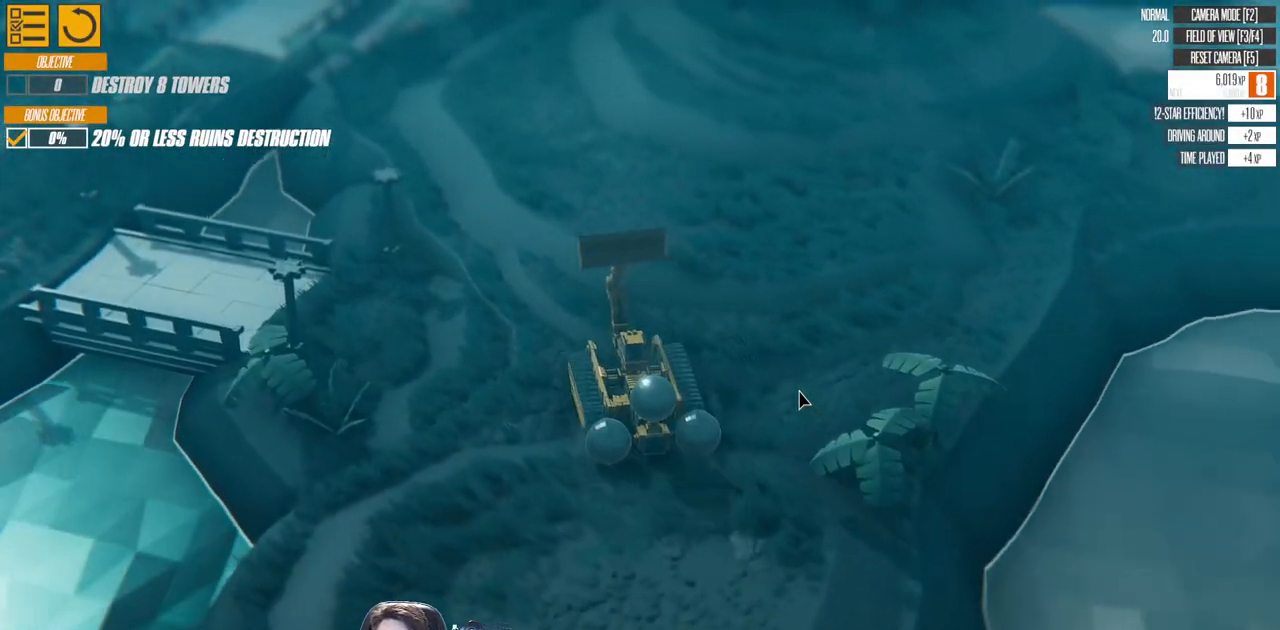
{"keys": ["d", "w"], "events": [[67, "d", "down"]]}
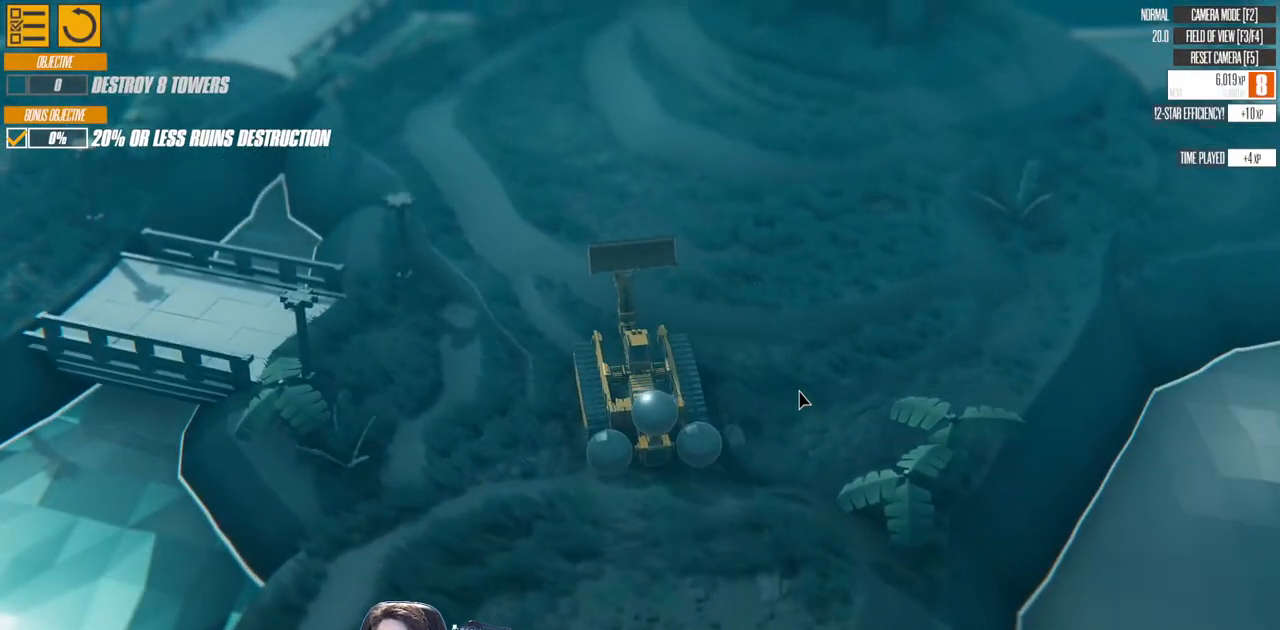
{"keys": ["w"], "events": [[217, "d", "up"]]}
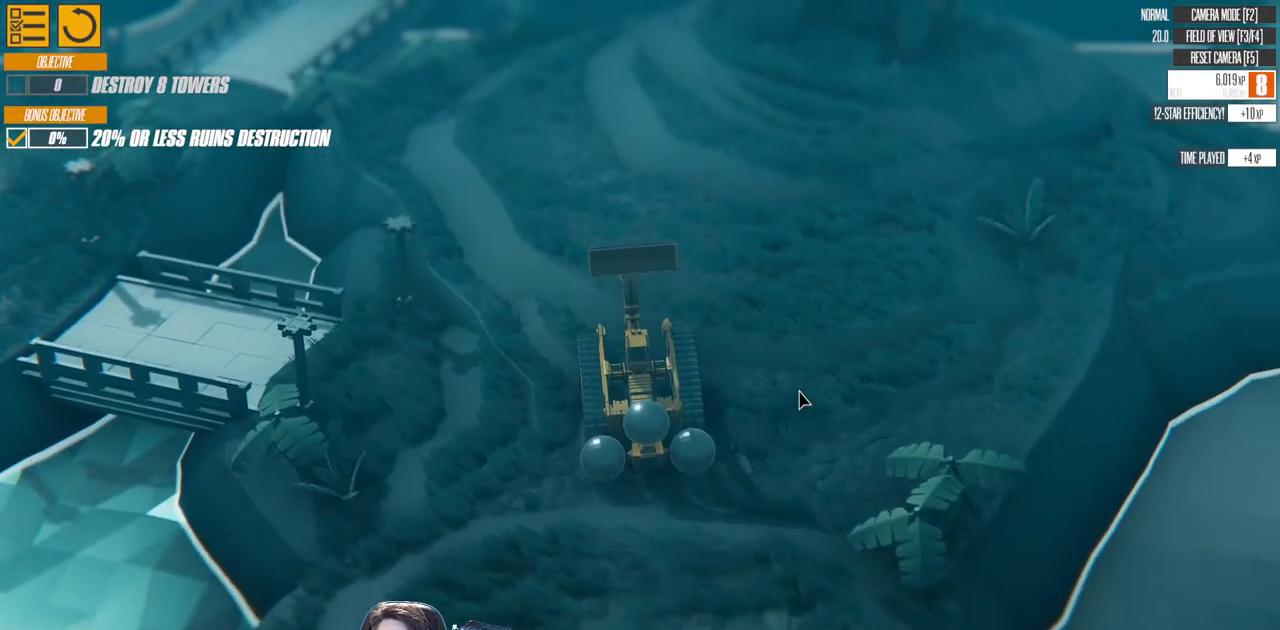
{"keys": ["d", "w"], "events": [[83, "d", "down"]]}
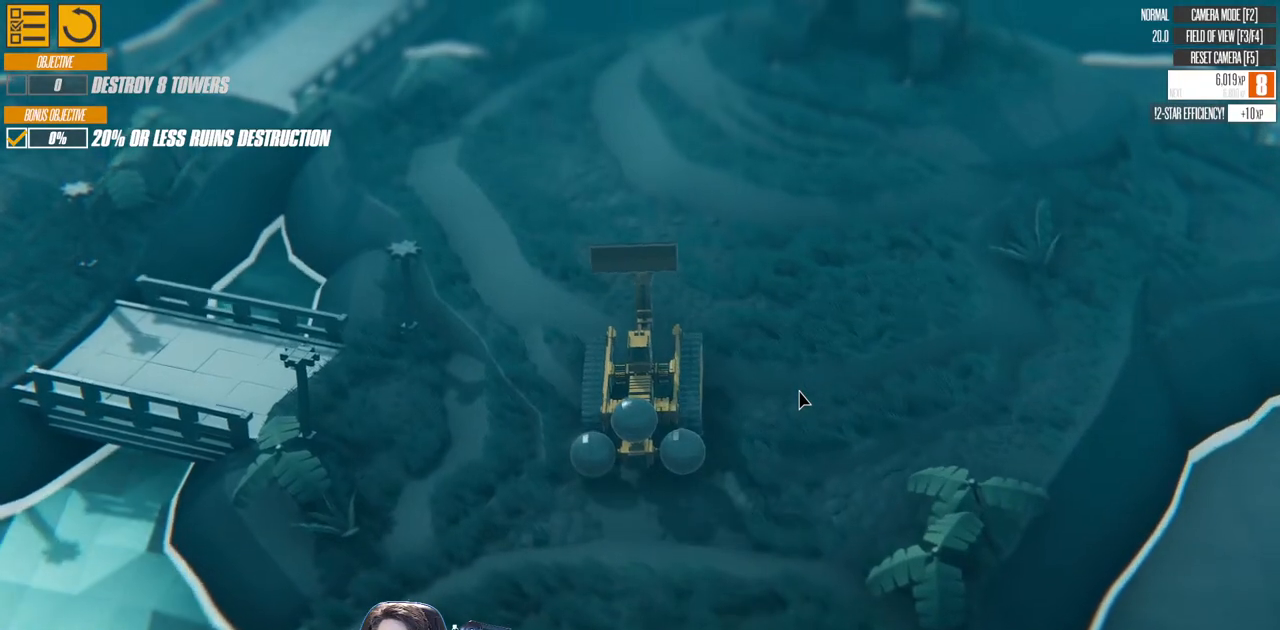
{"keys": ["w"], "events": [[317, "d", "up"]]}
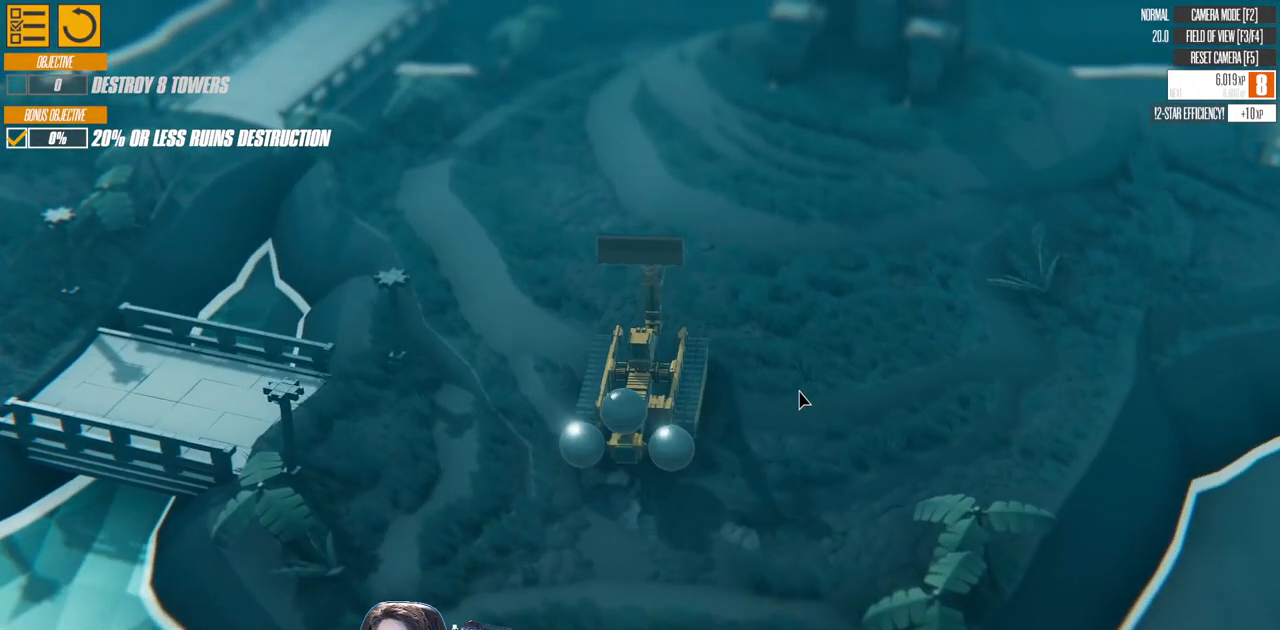
{"keys": ["w"], "events": [[67, "d", "down"], [250, "right", "down"], [400, "d", "up"], [450, "right", "up"]]}
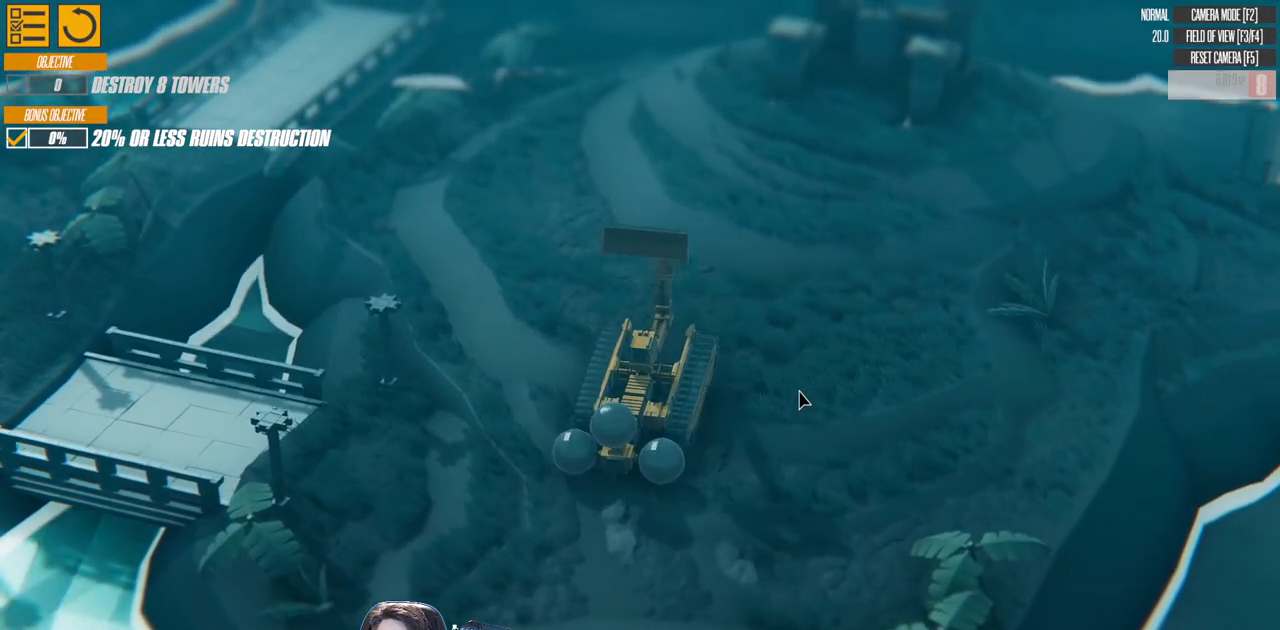
{"keys": ["right", "w"], "events": [[67, "right", "down"], [183, "right", "up"], [483, "right", "down"]]}
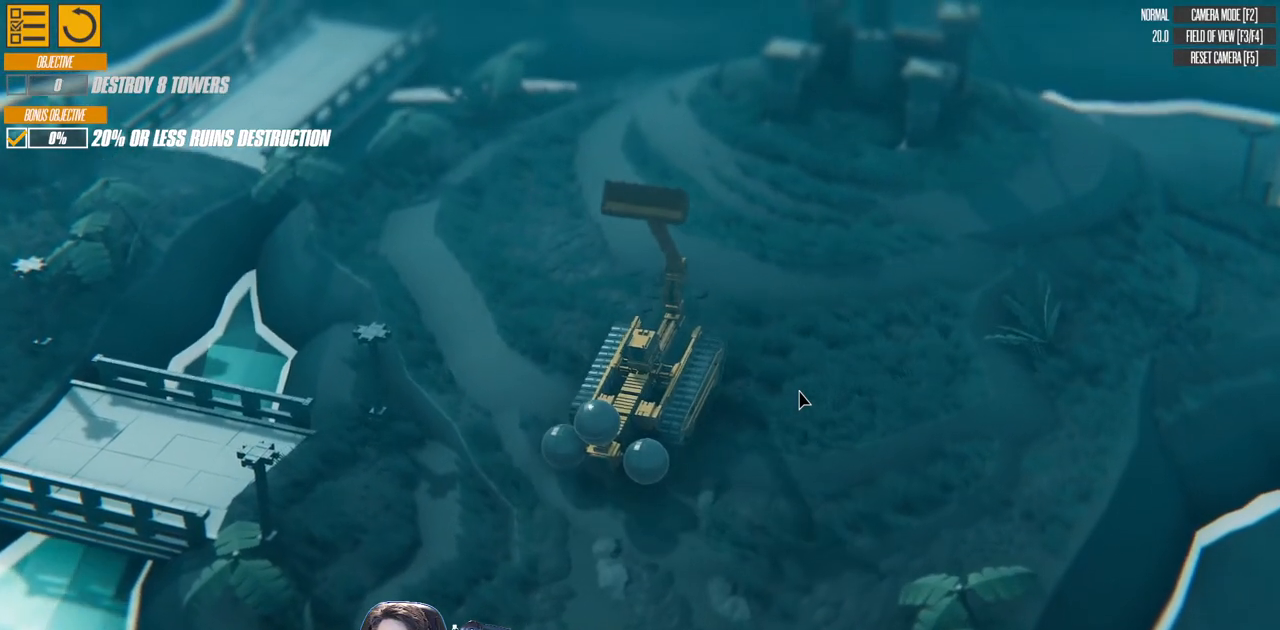
{"keys": ["right", "w"], "events": [[200, "right", "up"], [333, "right", "down"], [367, "down", "down"], [467, "down", "up"]]}
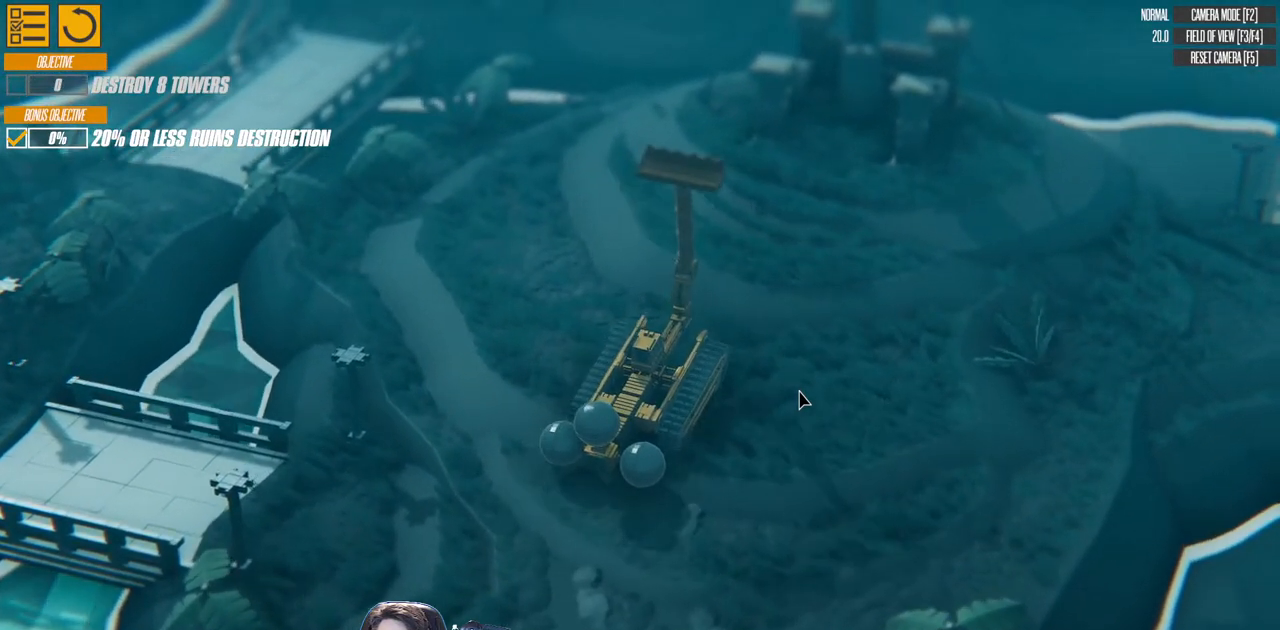
{"keys": ["w"], "events": [[33, "right", "up"], [117, "right", "down"], [467, "right", "up"]]}
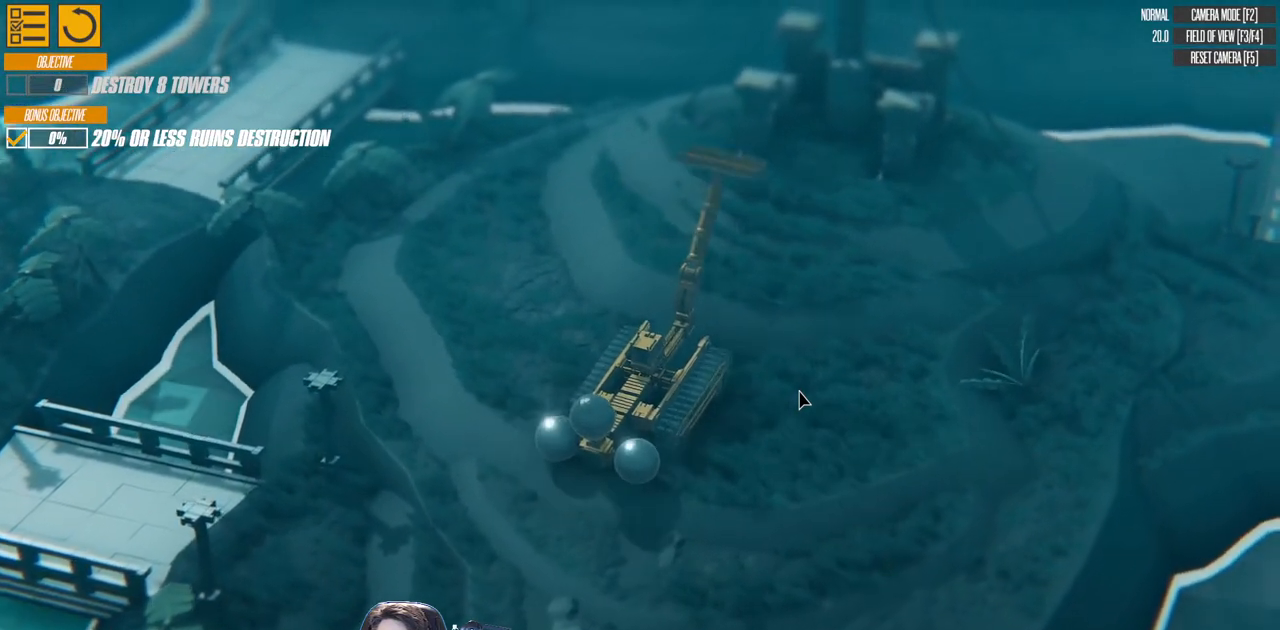
{"keys": ["w"], "events": [[133, "a", "down"], [333, "a", "up"], [333, "right", "down"], [417, "right", "up"]]}
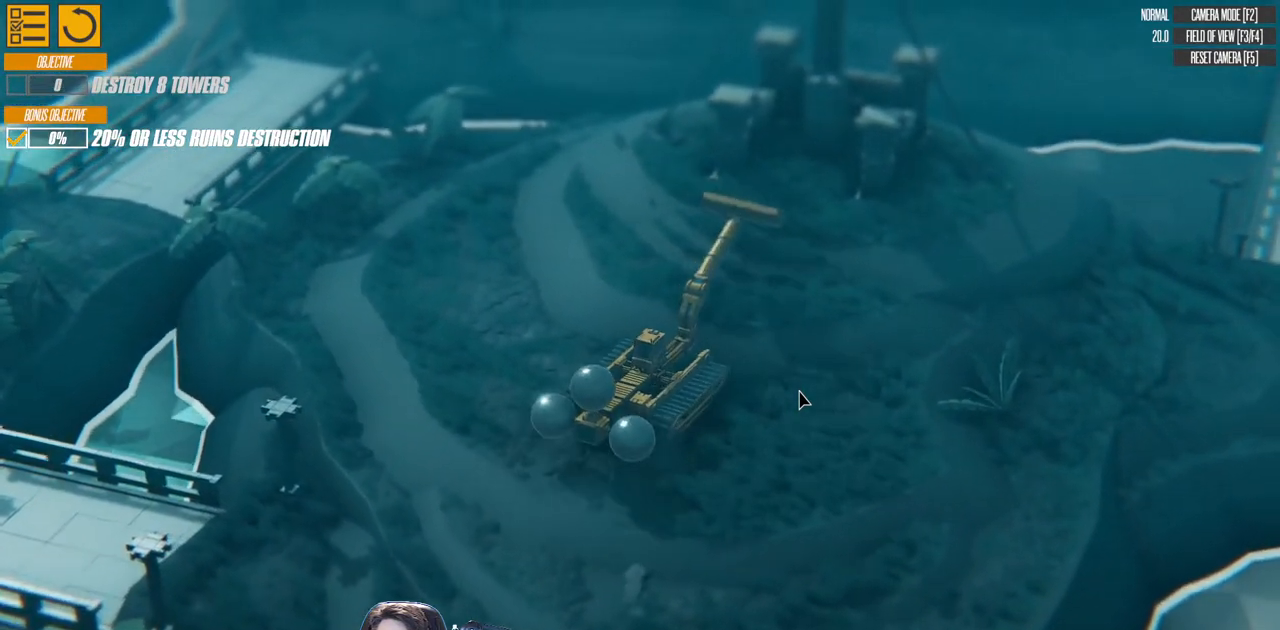
{"keys": [], "events": [[33, "w", "up"], [117, "a", "down"], [467, "a", "up"]]}
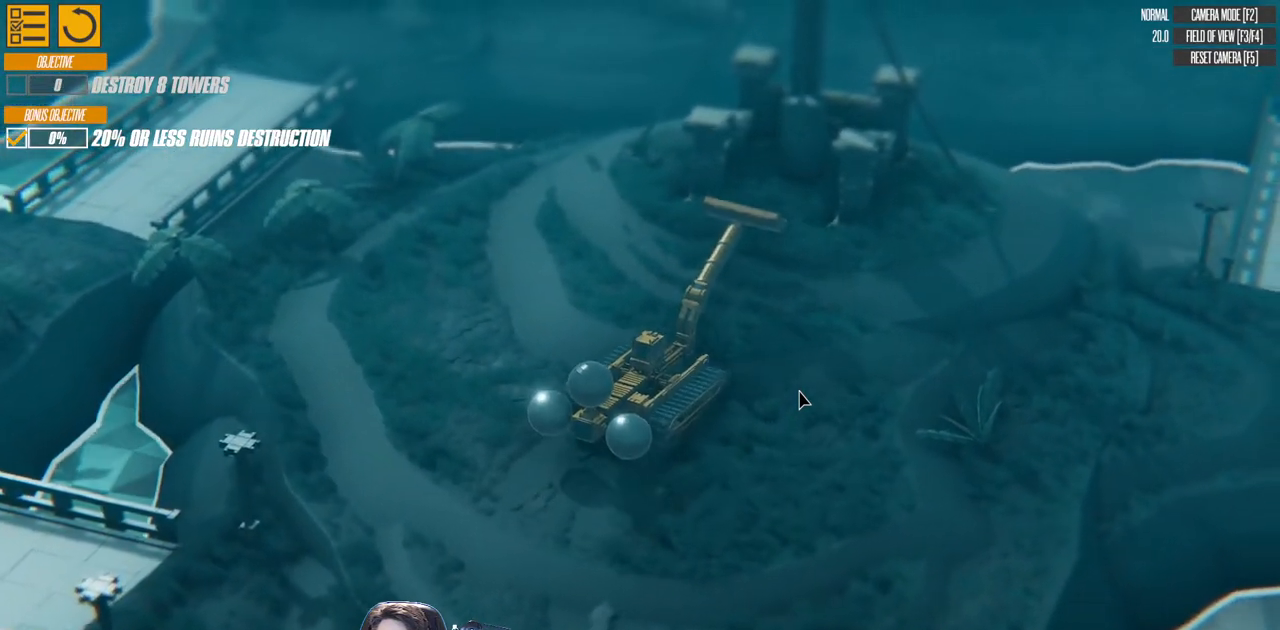
{"keys": ["w"], "events": [[133, "right", "down"], [217, "w", "down"], [283, "right", "up"]]}
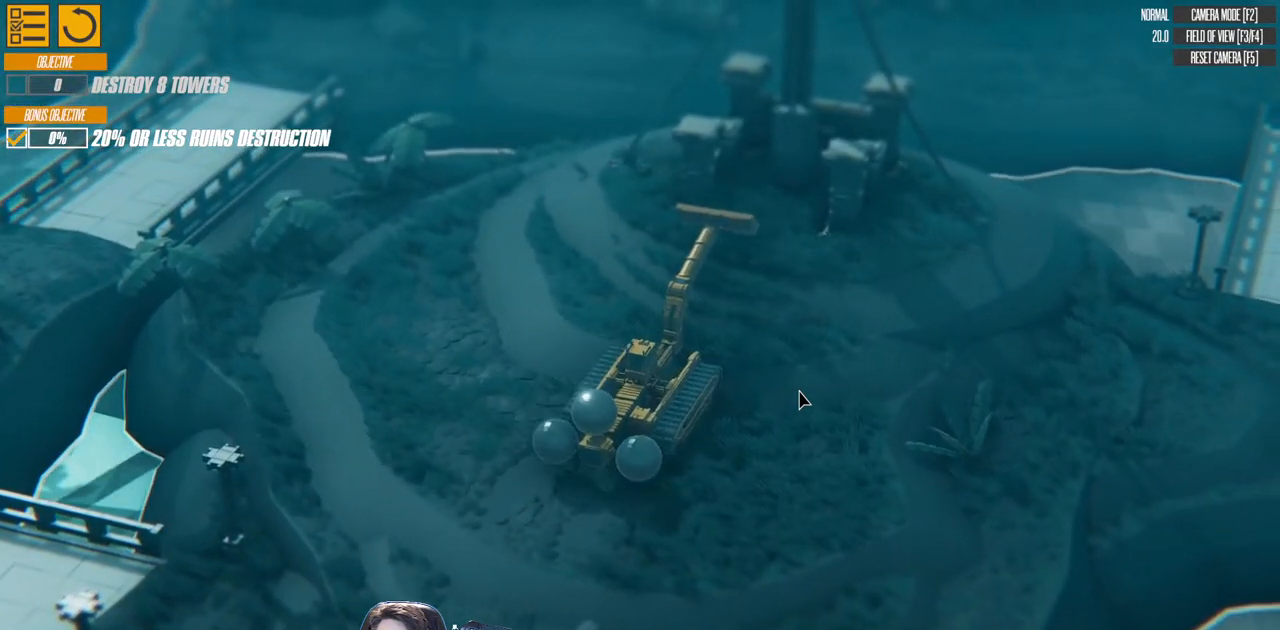
{"keys": ["d", "w"], "events": [[167, "d", "down"]]}
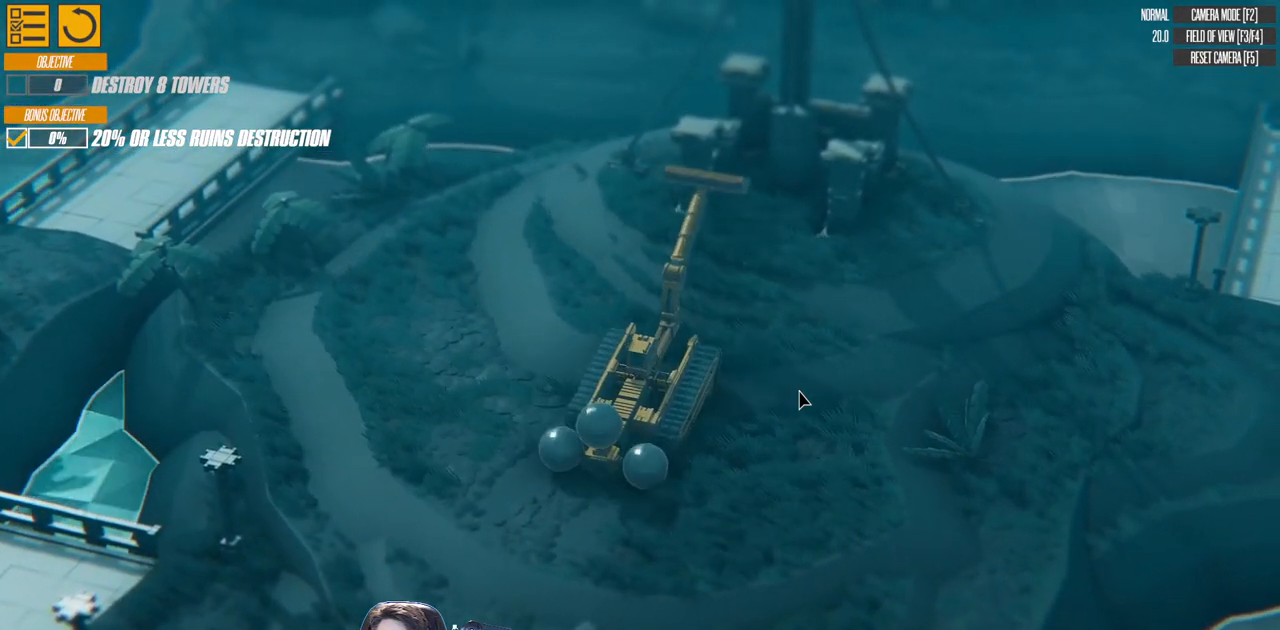
{"keys": [], "events": [[67, "right", "down"], [267, "d", "up"], [267, "right", "up"], [367, "w", "up"]]}
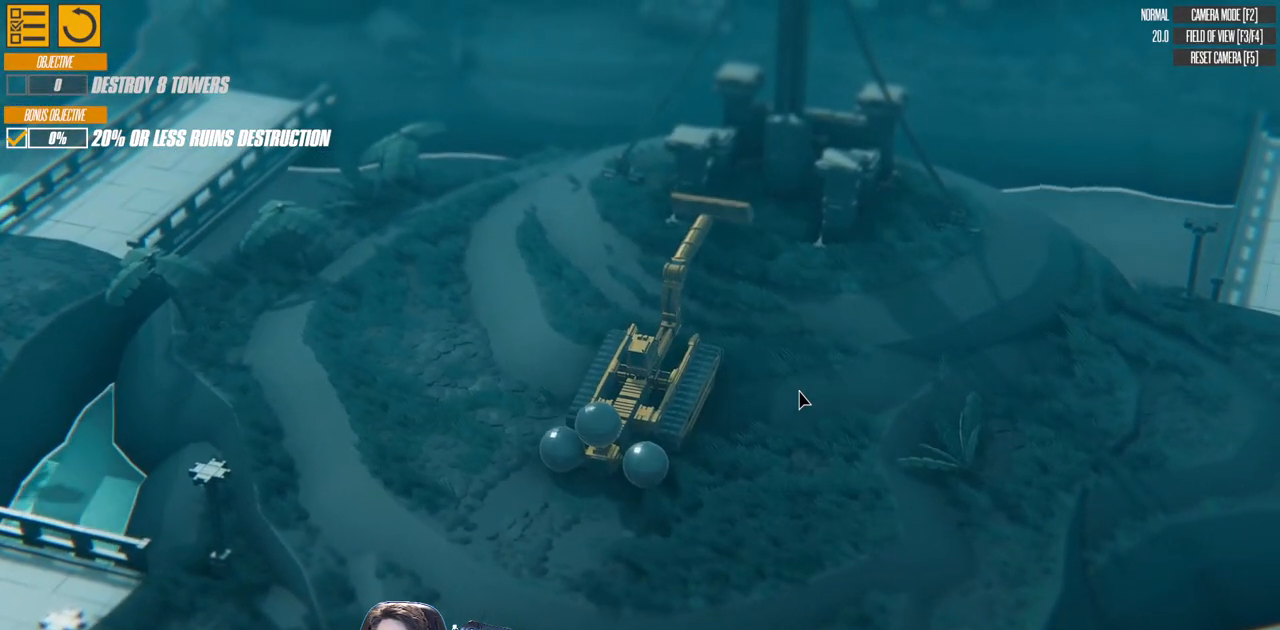
{"keys": ["d"], "events": [[67, "d", "down"], [67, "w", "down"], [233, "d", "up"], [300, "right", "down"], [367, "d", "down"], [433, "right", "up"], [467, "w", "up"]]}
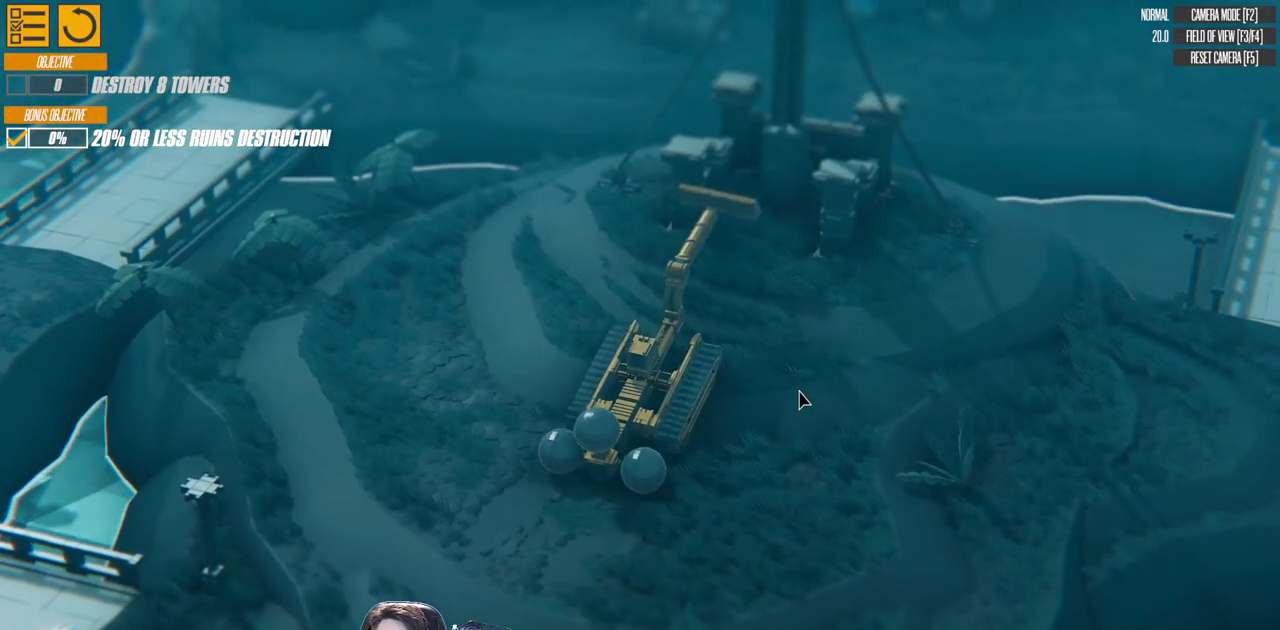
{"keys": ["right", "w"], "events": [[167, "w", "down"], [267, "d", "up"], [450, "right", "down"]]}
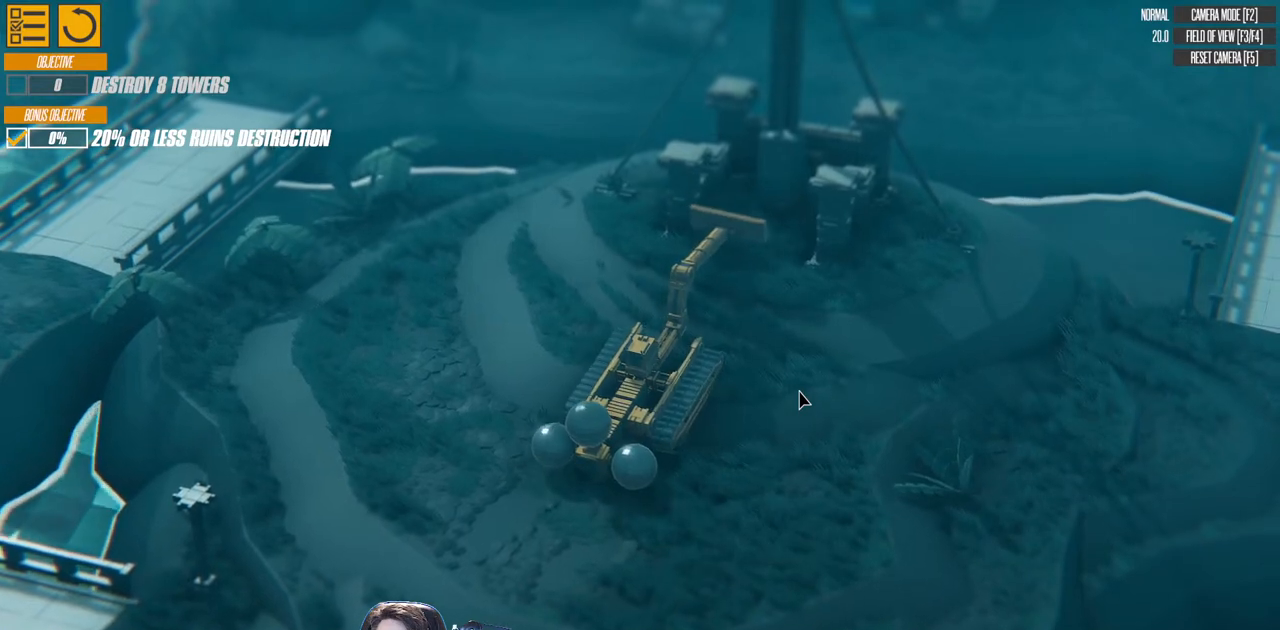
{"keys": ["a", "w"], "events": [[33, "right", "up"], [333, "a", "down"]]}
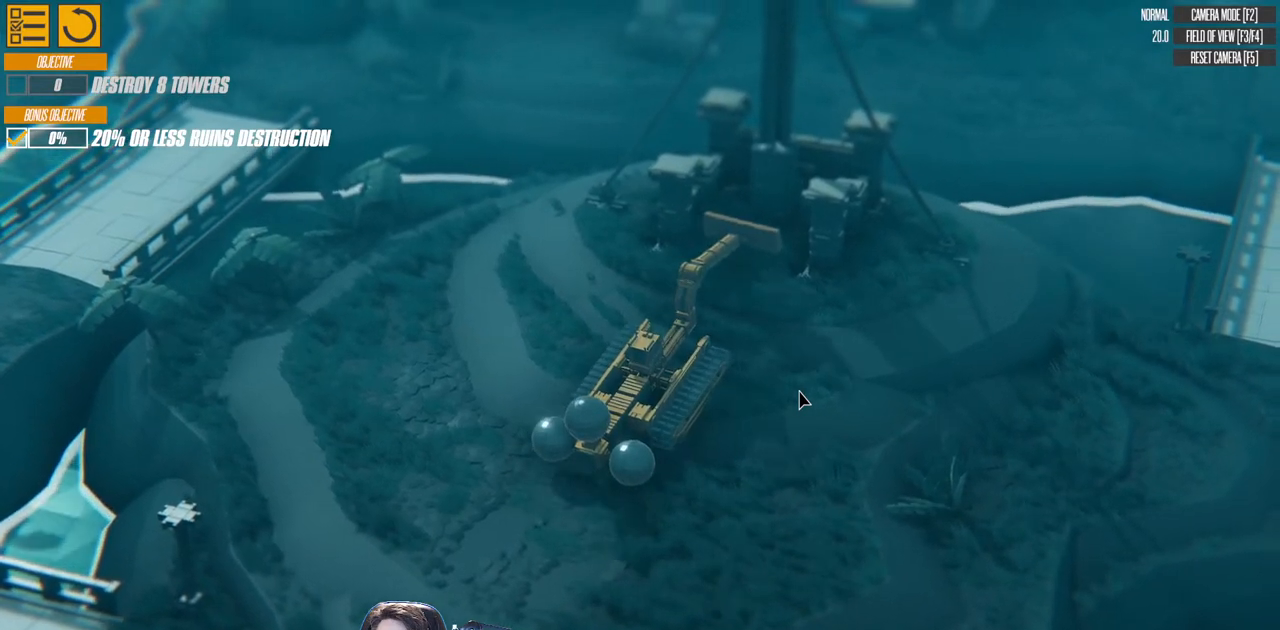
{"keys": ["a"], "events": [[217, "w", "up"]]}
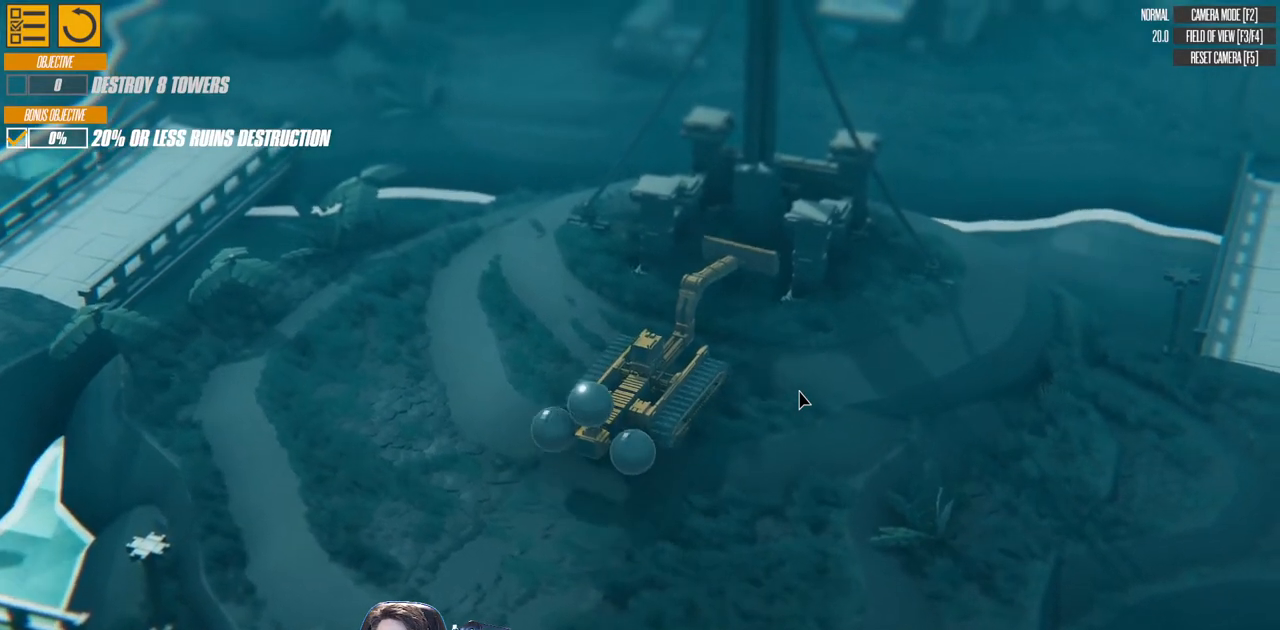
{"keys": ["w"], "events": [[183, "a", "up"], [400, "w", "down"]]}